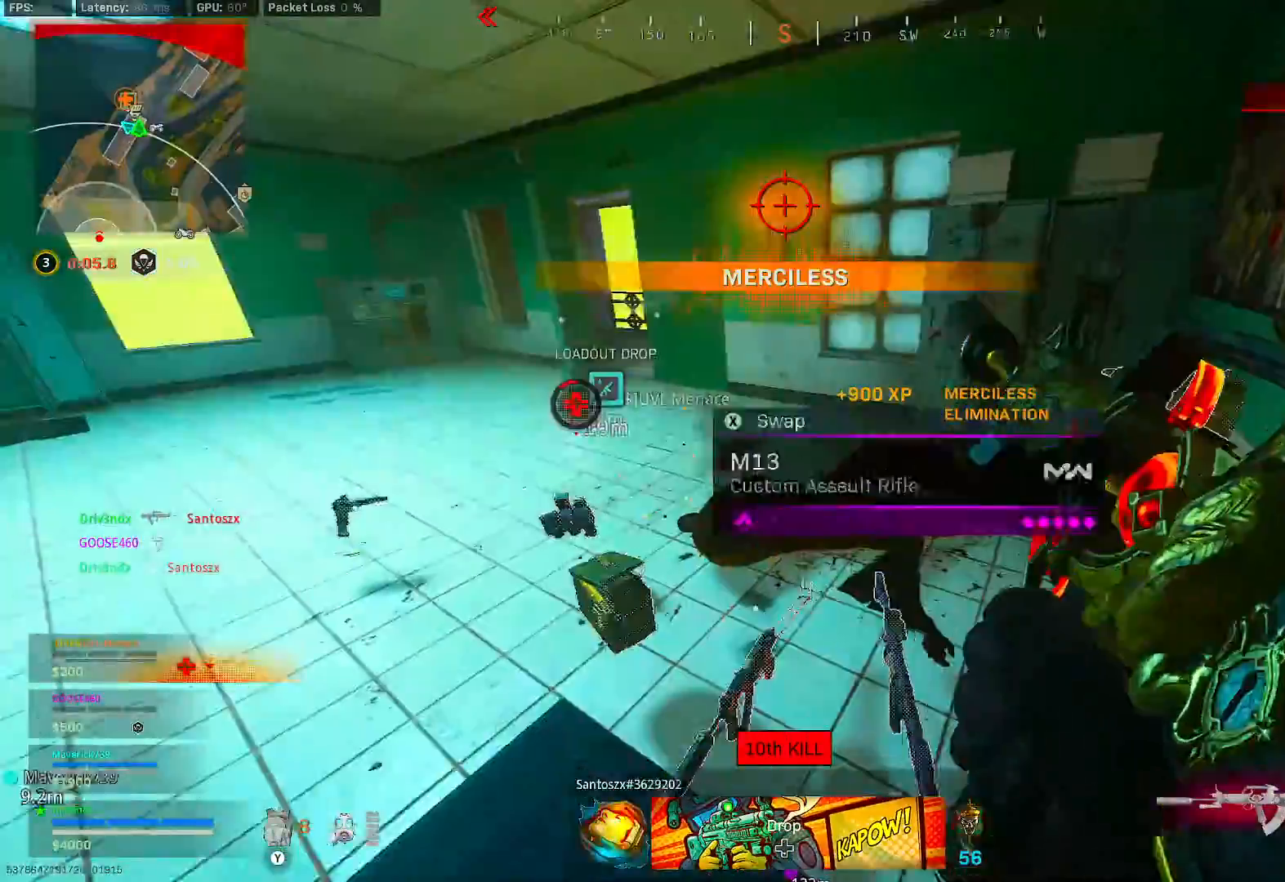
Gameplay with a controller (Xbox layout); each line is a JSON object with the inputs held at the frame after it (dt_ms = milliseconds from this image to that frame). "button_events" lists button changes between this image and that frame as [ms after this image, input, new state], when the widget could be followed in between (sticks are given only as held states). Not read: L3.
{"dt_ms": 1000, "buttons": [], "left_stick": "right", "right_stick": "center", "button_events": []}
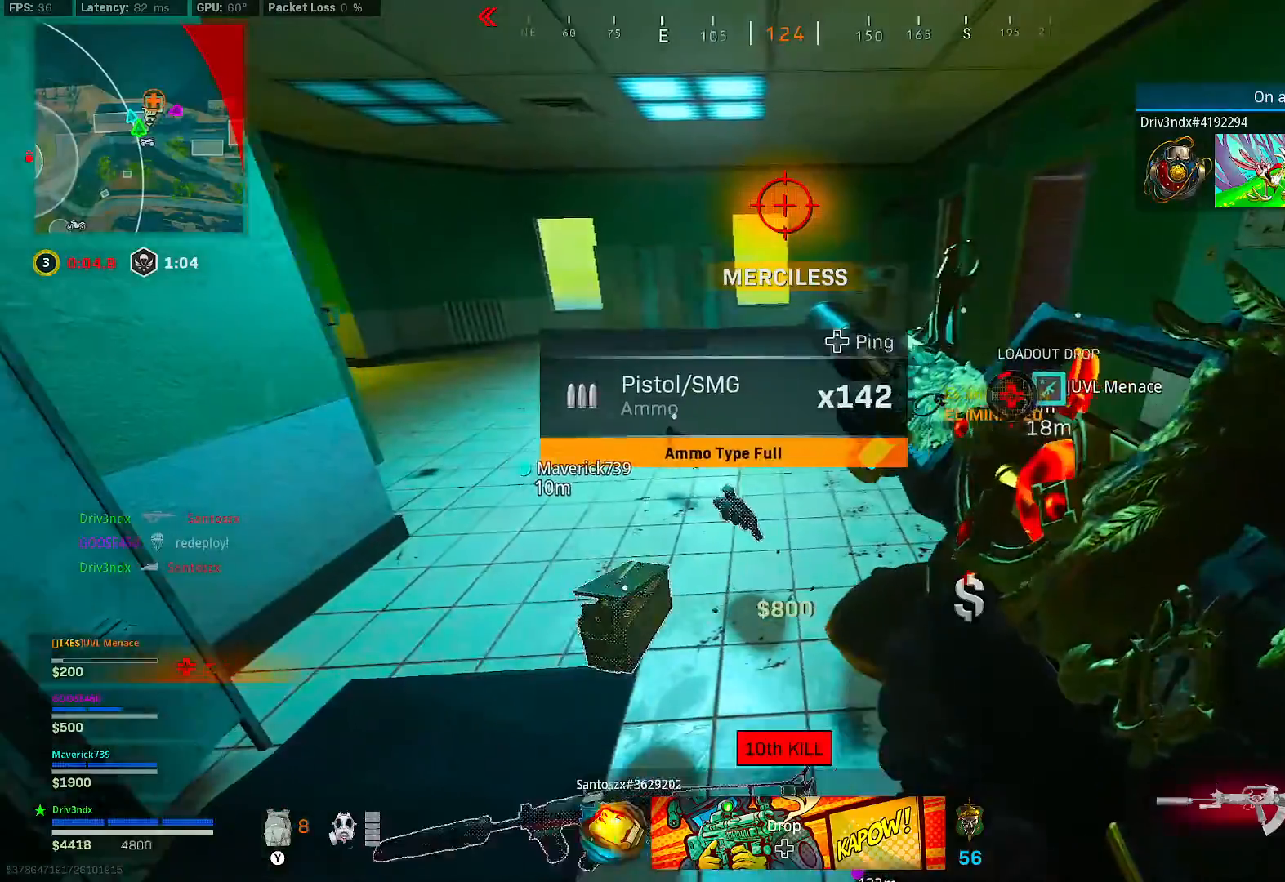
{"dt_ms": 500, "buttons": [], "left_stick": "right", "right_stick": "left", "button_events": [[133, "Y", "down"], [217, "Y", "up"]]}
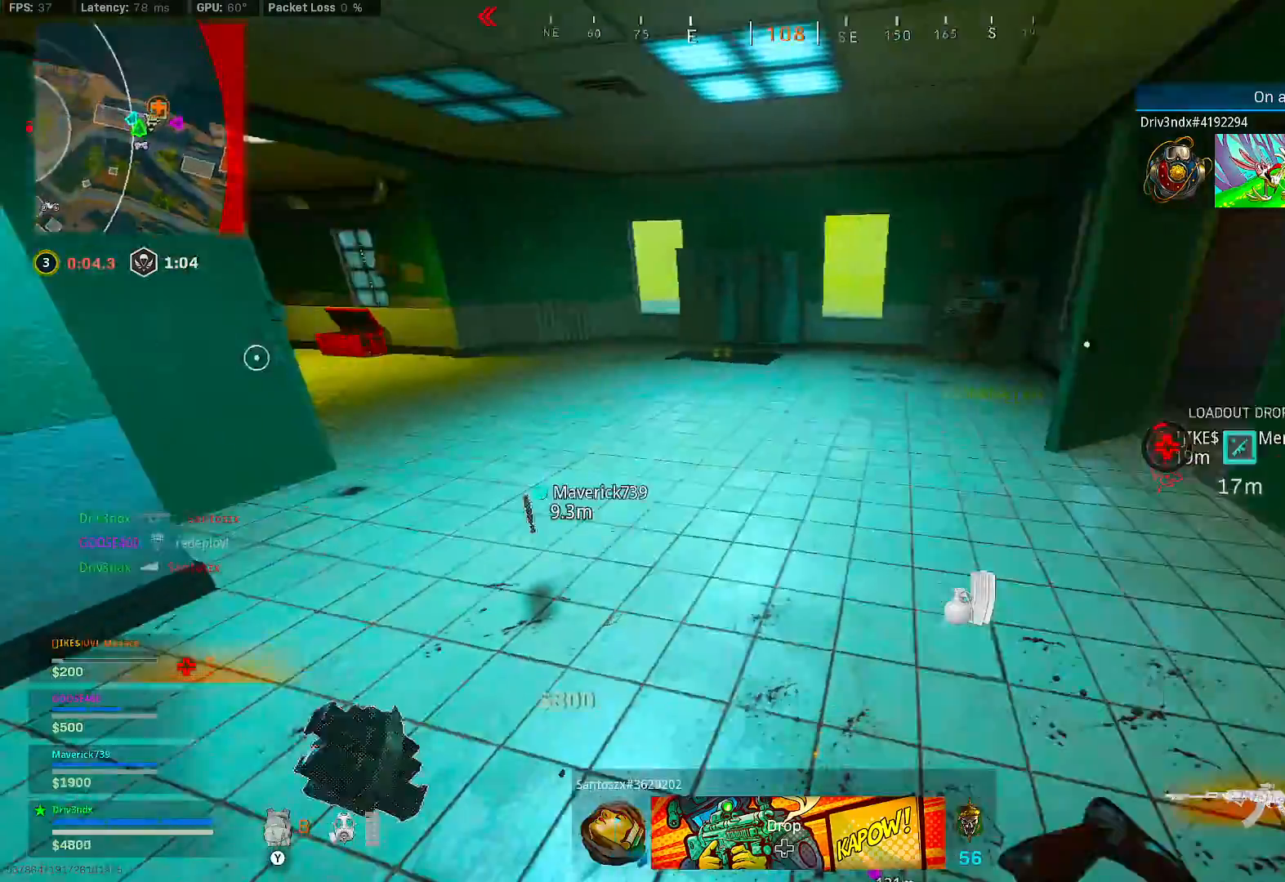
{"dt_ms": 500, "buttons": [], "left_stick": "center", "right_stick": "center", "button_events": []}
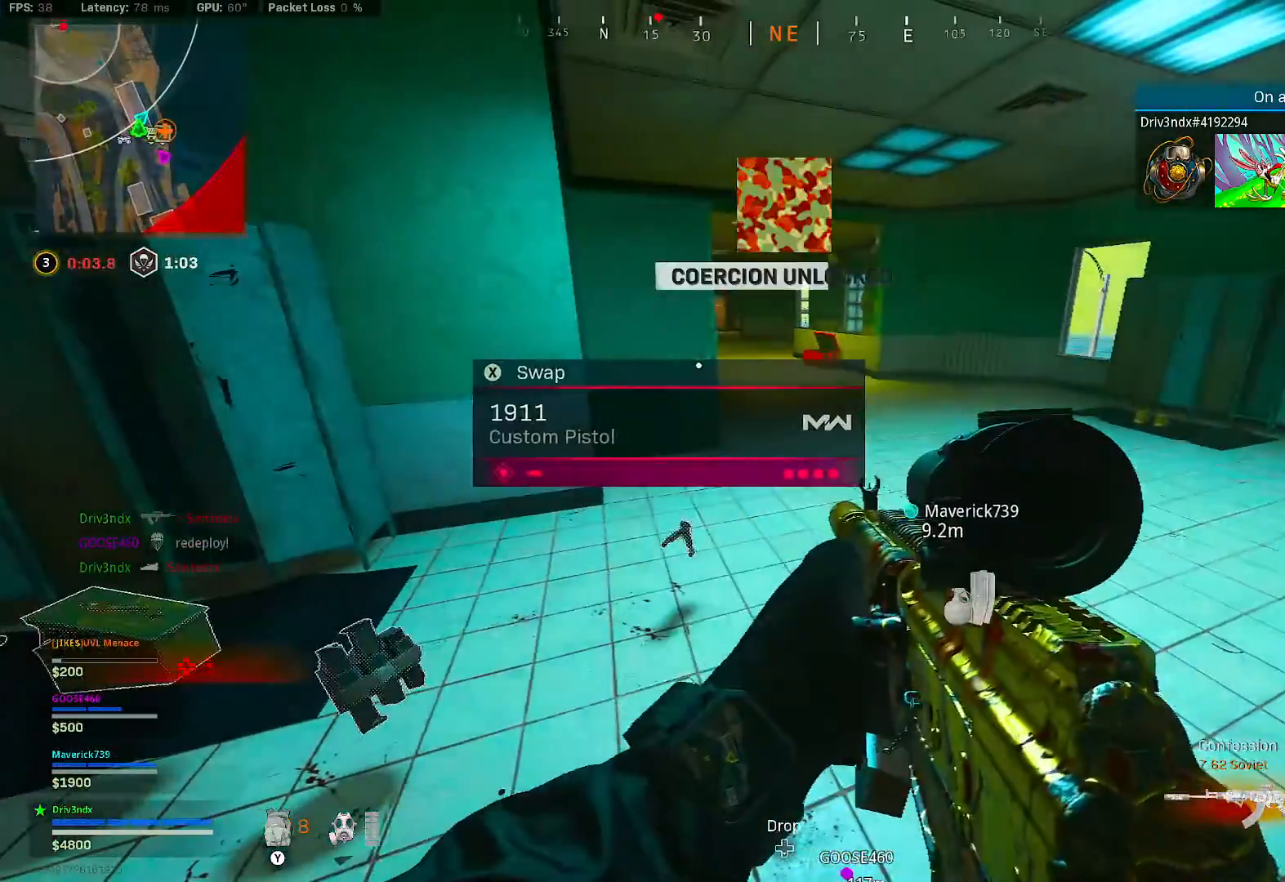
{"dt_ms": 500, "buttons": [], "left_stick": "left", "right_stick": "center", "button_events": []}
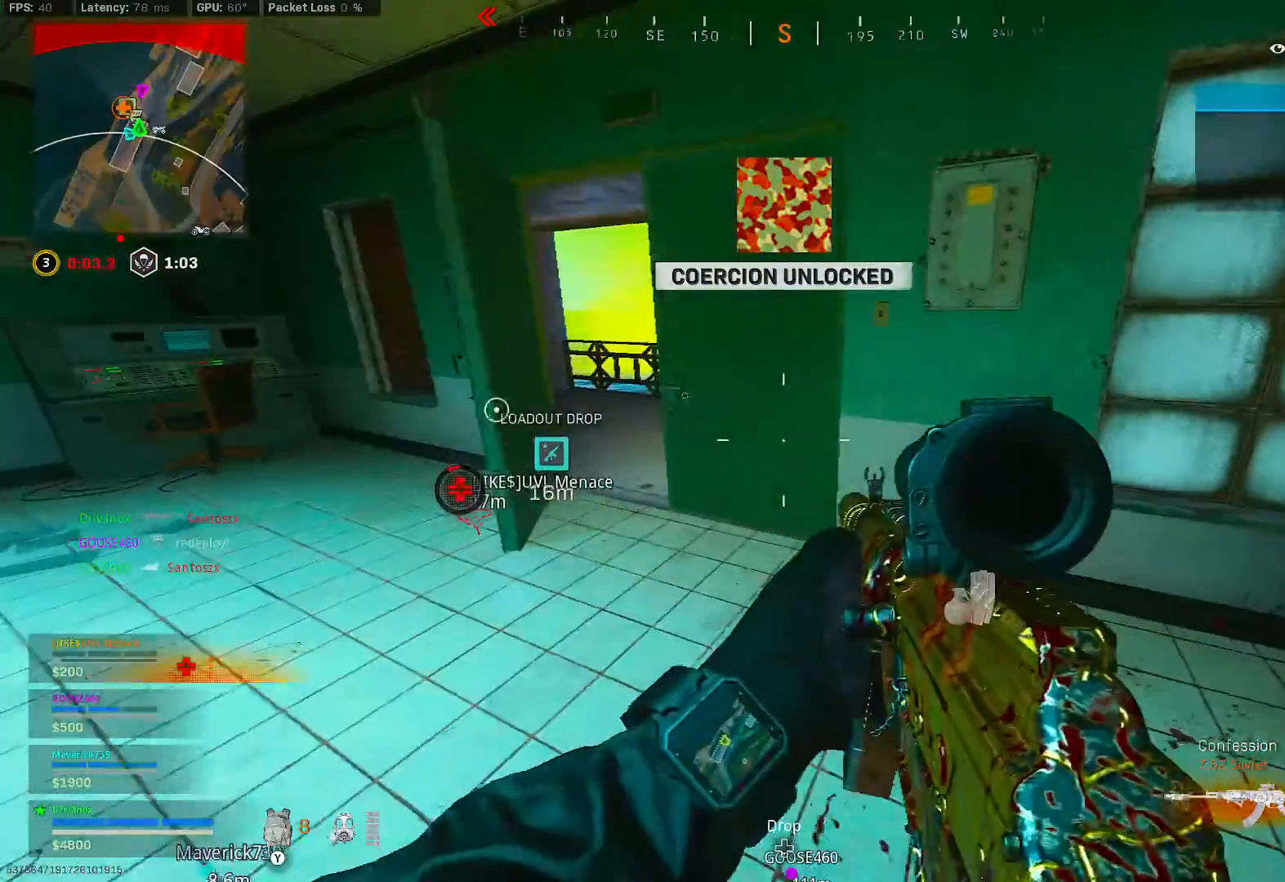
{"dt_ms": 500, "buttons": [], "left_stick": "left", "right_stick": "center", "button_events": []}
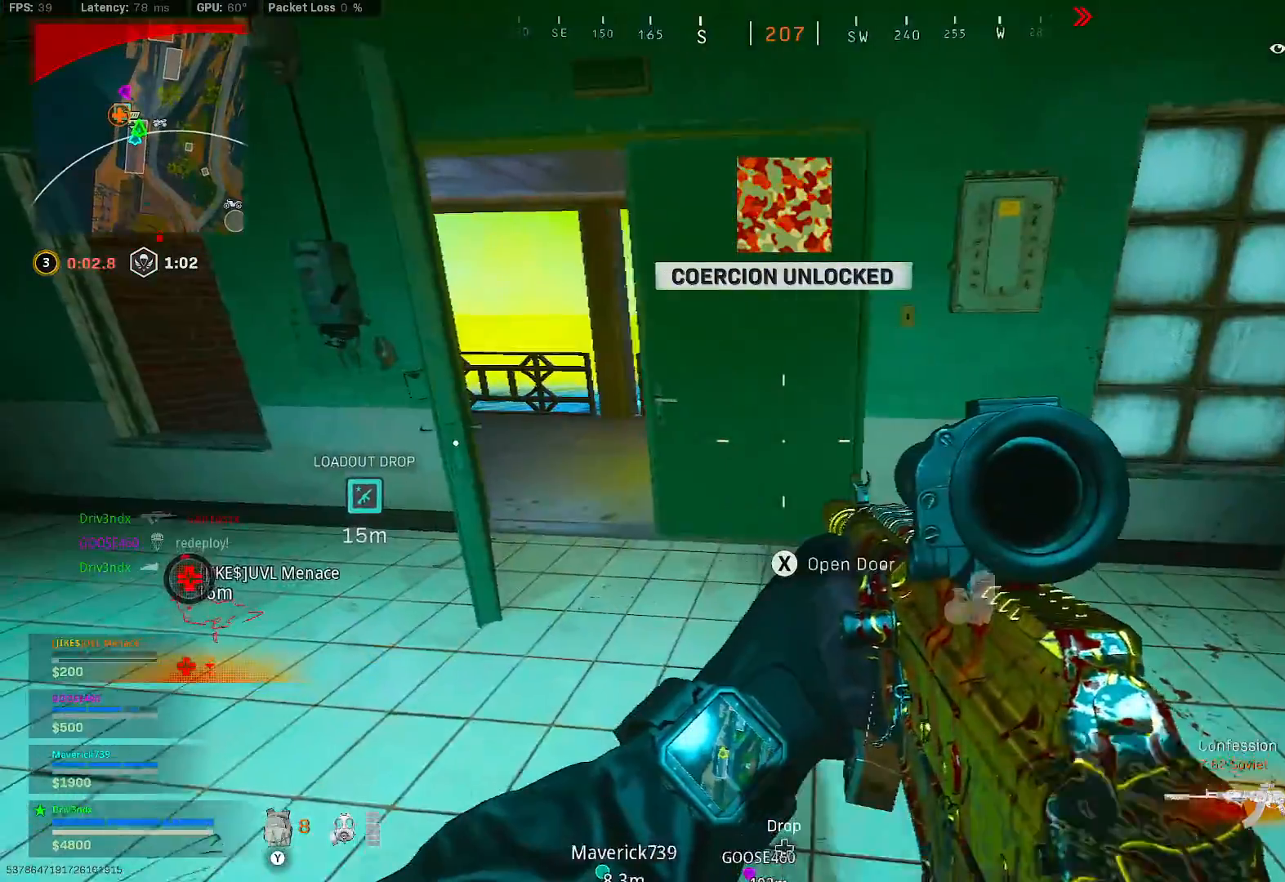
{"dt_ms": 500, "buttons": ["L1"], "left_stick": "up-left", "right_stick": "center", "button_events": [[417, "L1", "down"]]}
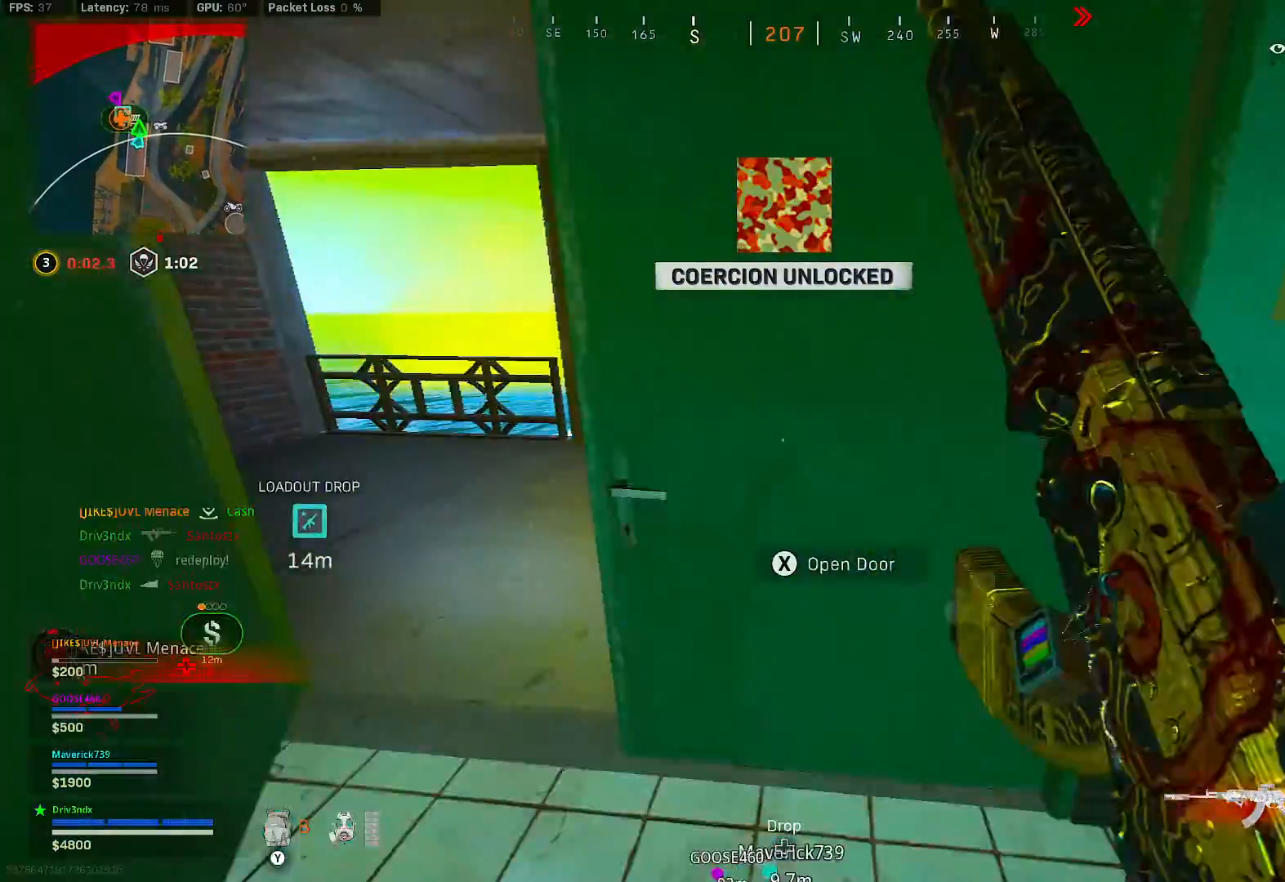
{"dt_ms": 1000, "buttons": ["L1"], "left_stick": "right", "right_stick": "right", "button_events": [[183, "L1", "up"], [667, "L1", "down"]]}
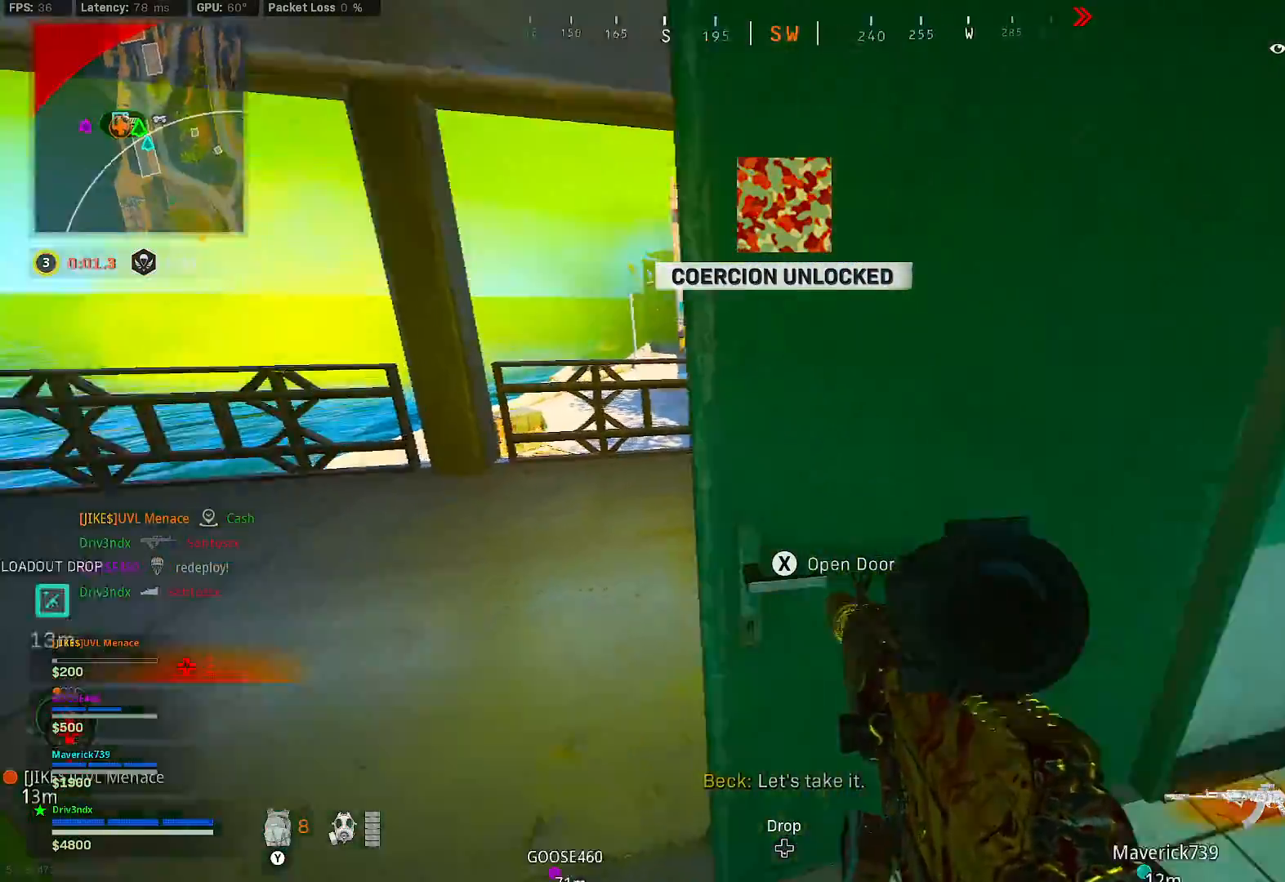
{"dt_ms": 500, "buttons": ["L1"], "left_stick": "down-left", "right_stick": "center", "button_events": []}
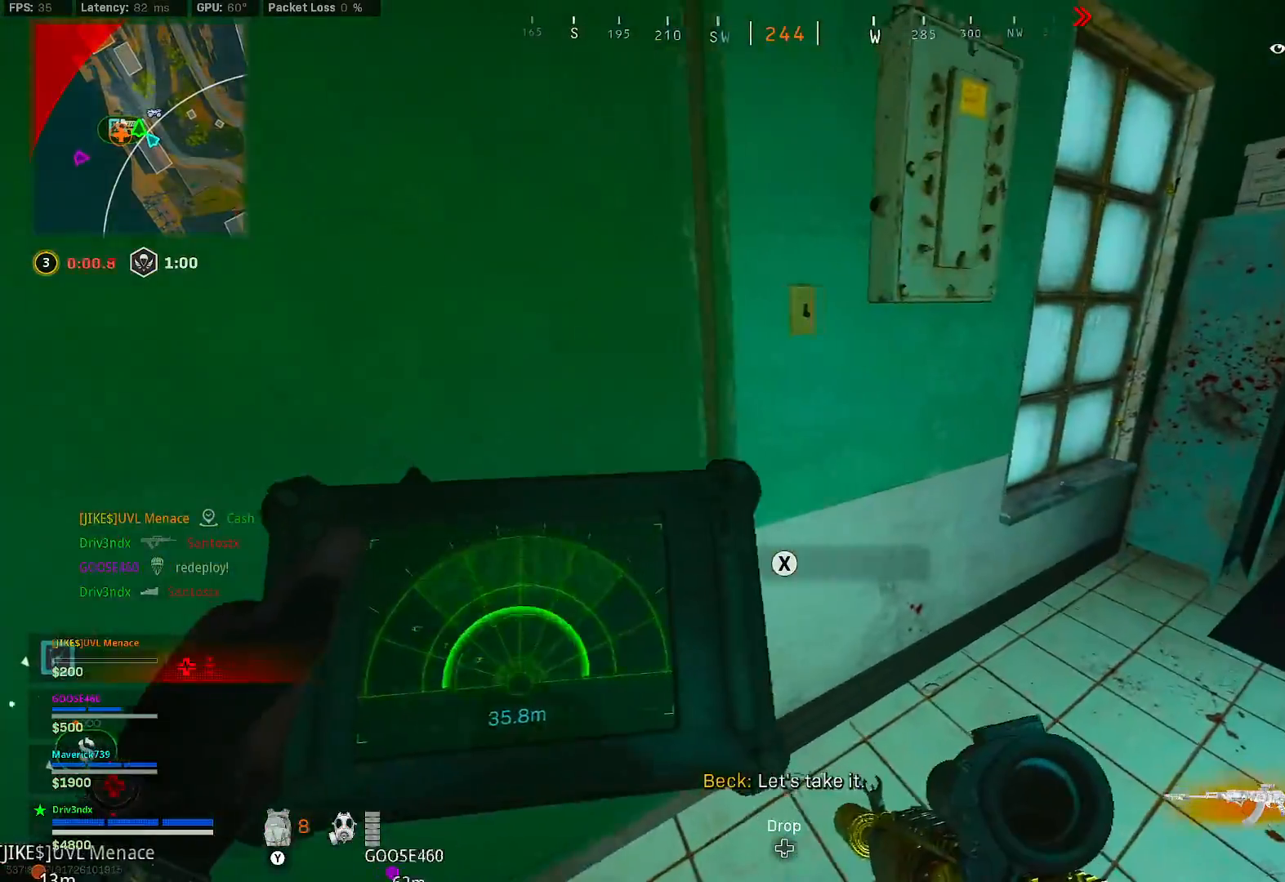
{"dt_ms": 500, "buttons": [], "left_stick": "left", "right_stick": "center", "button_events": [[50, "L1", "up"]]}
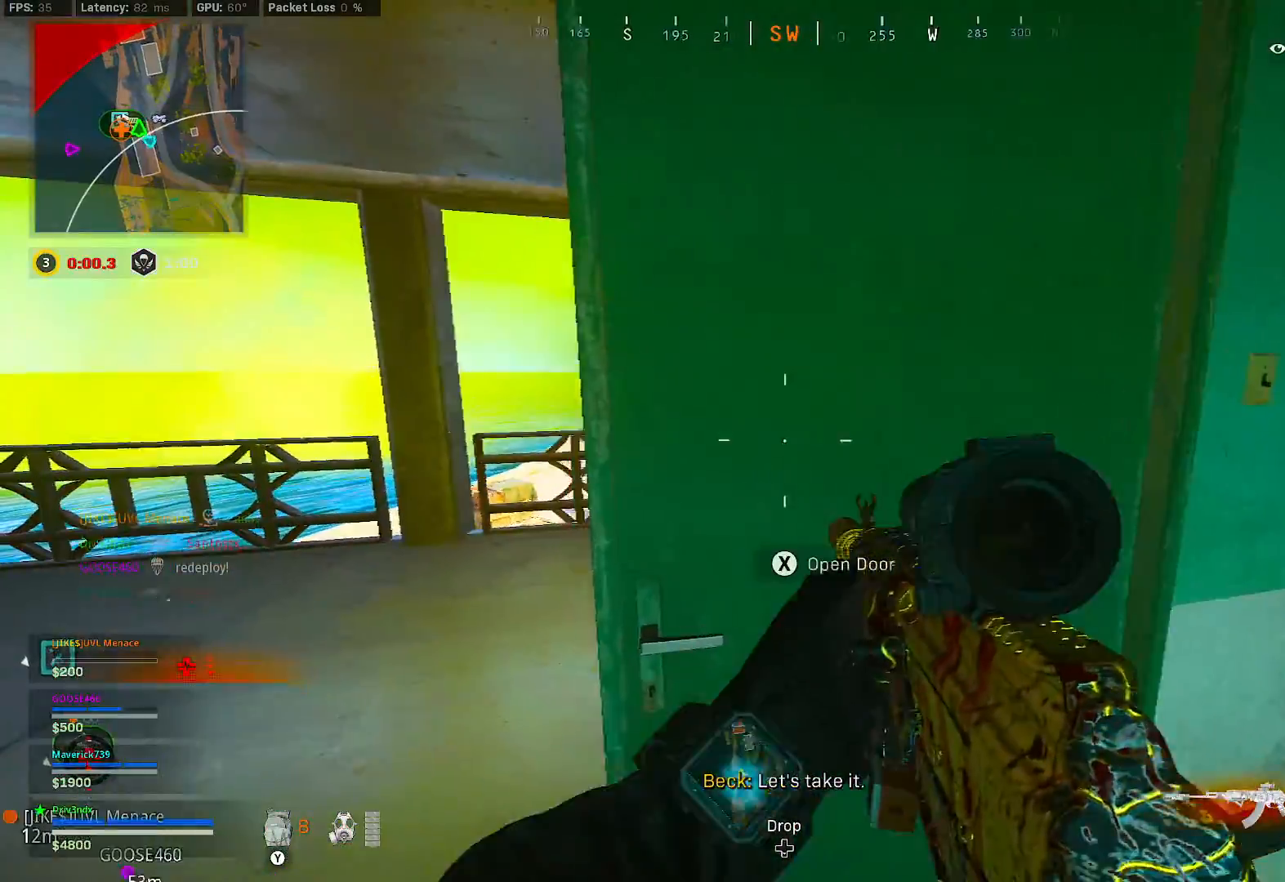
{"dt_ms": 500, "buttons": ["L2"], "left_stick": "up-left", "right_stick": "center", "button_events": [[100, "L2", "down"]]}